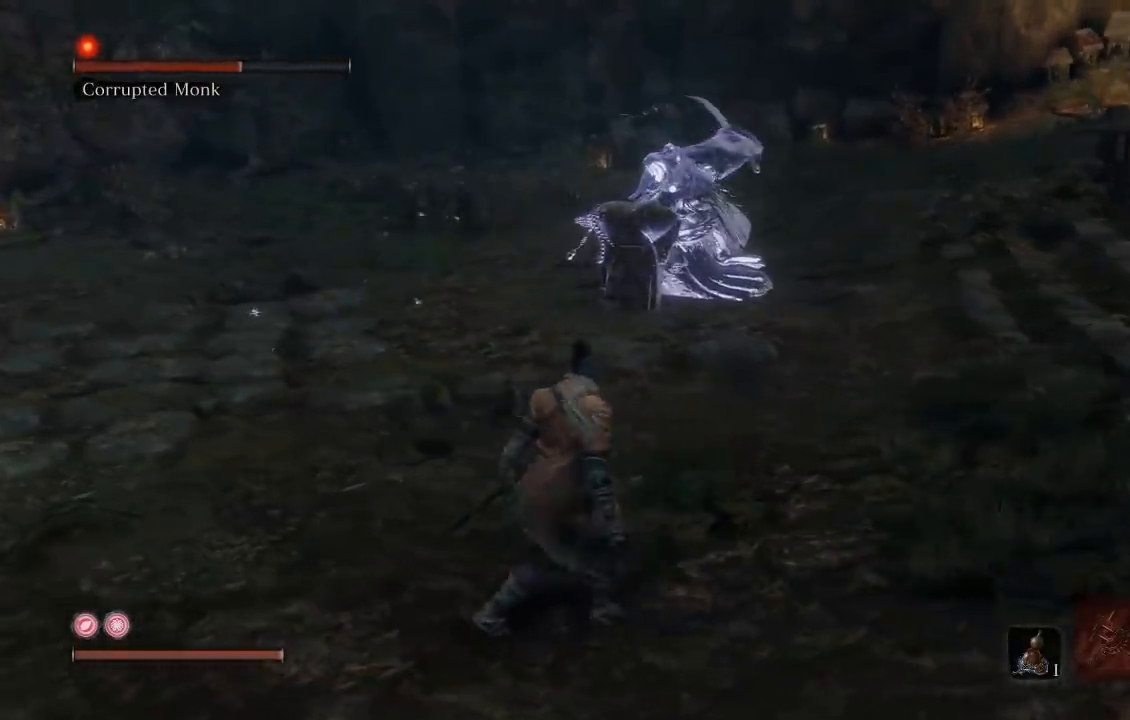
Gameplay with a controller (Xbox layout); each line is a JSON object with the inputs held at the frame after it. "events" lists button and stick changes between this image and that frame as [ms after this image, input, new state], when the widget could be followed in between.
{"buttons": [], "left_stick": "left", "right_stick": "center", "events": [[117, "left_stick", "left"]]}
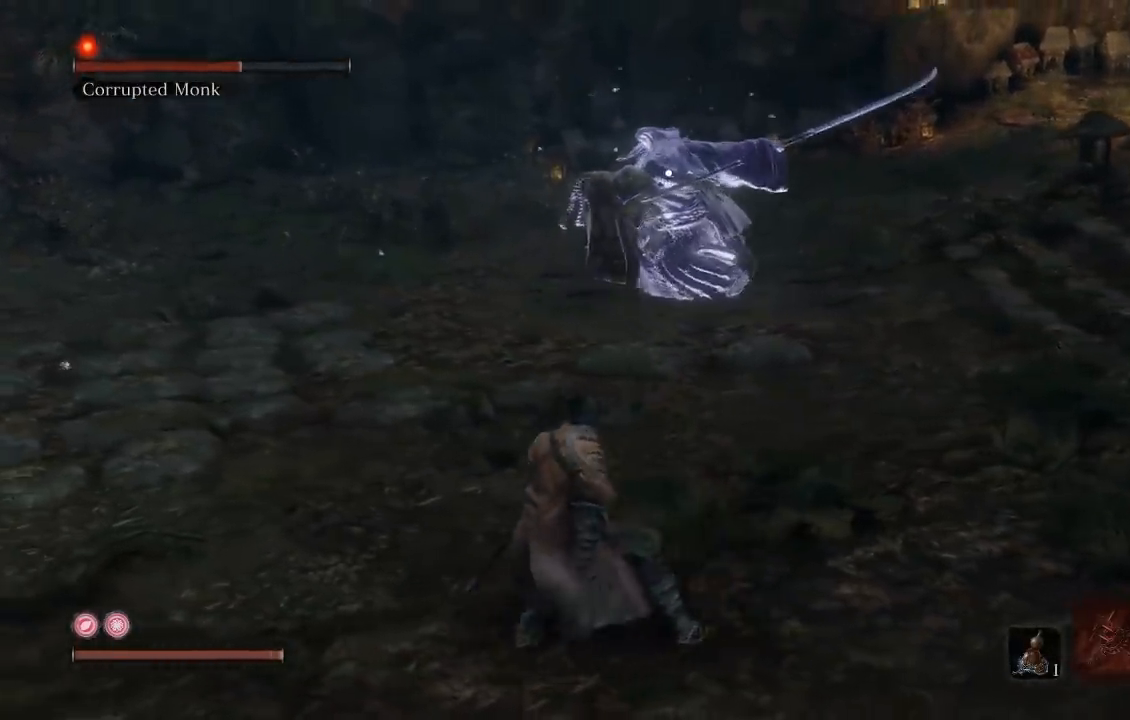
{"buttons": [], "left_stick": "left", "right_stick": "center", "events": [[167, "left_stick", "up-left"], [383, "left_stick", "left"]]}
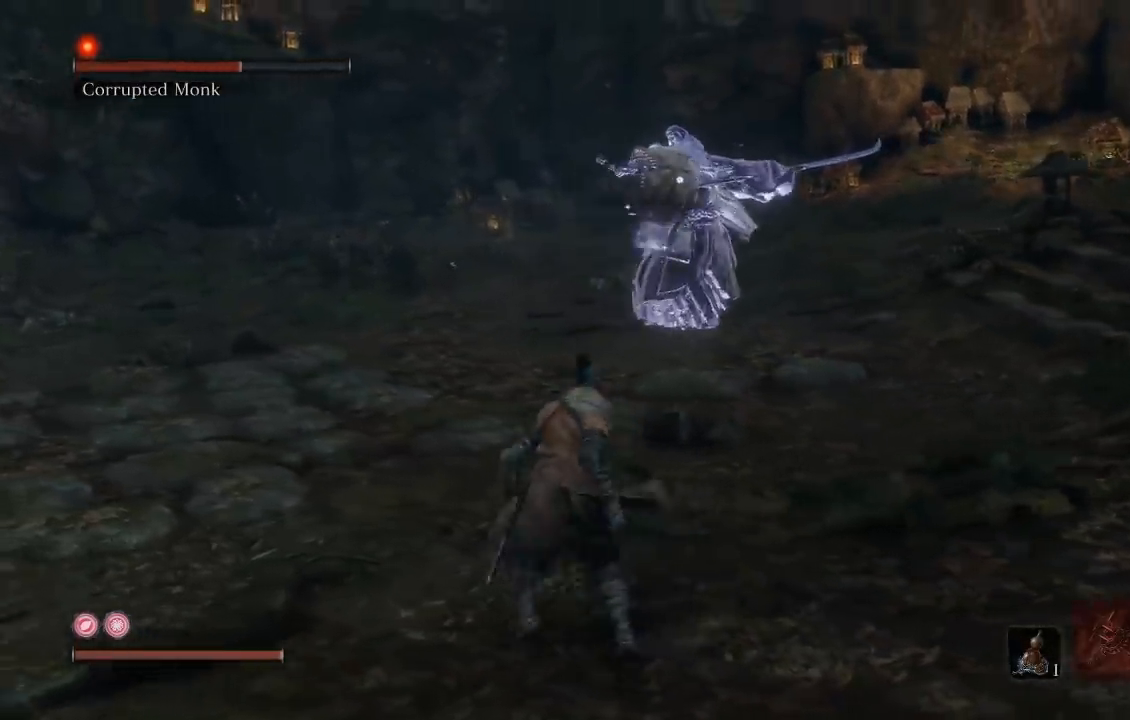
{"buttons": [], "left_stick": "down-left", "right_stick": "center", "events": [[50, "left_stick", "up-left"], [483, "left_stick", "down-left"]]}
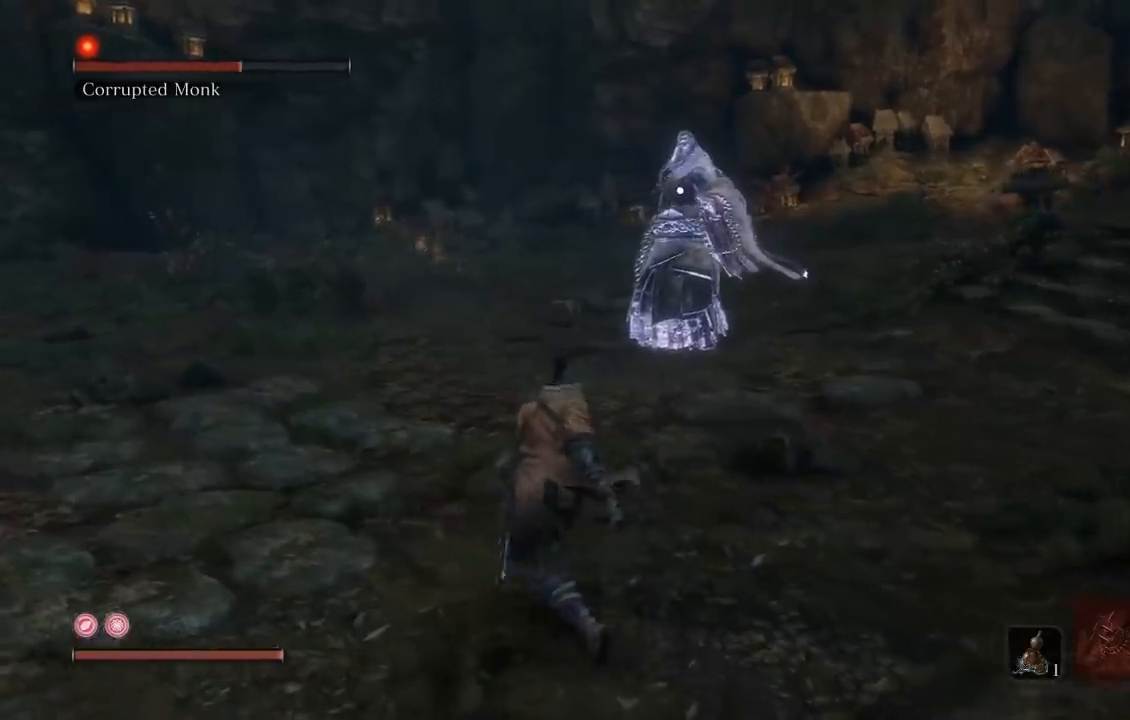
{"buttons": [], "left_stick": "up-left", "right_stick": "center", "events": [[300, "left_stick", "up-left"]]}
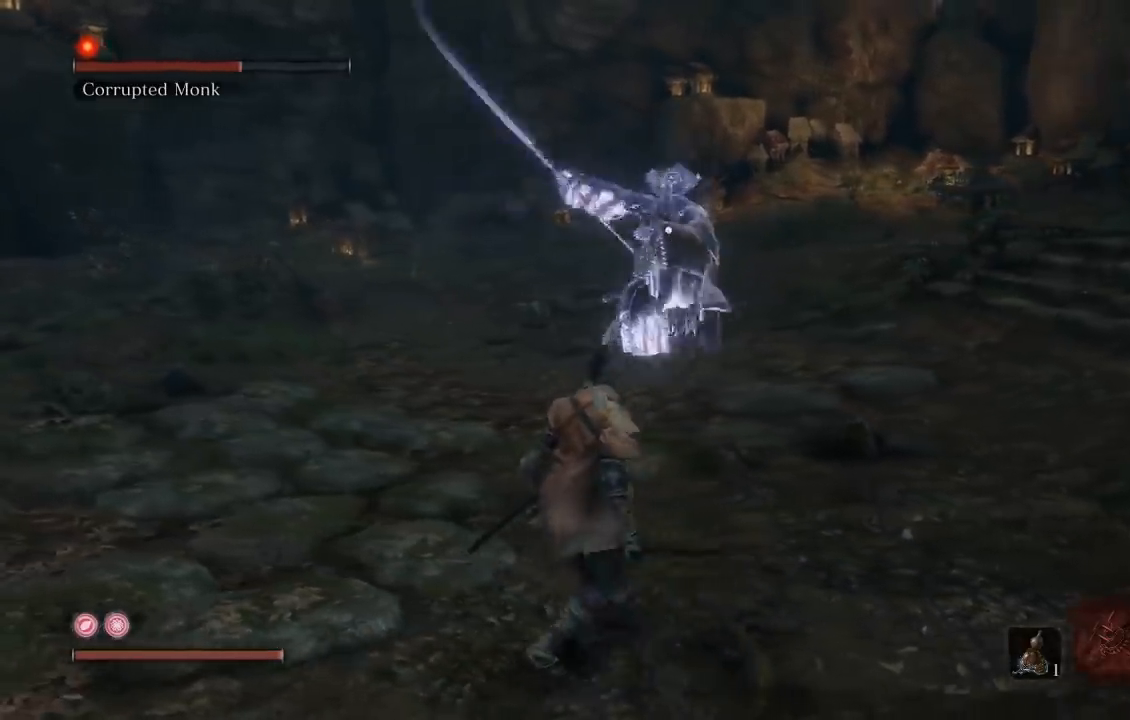
{"buttons": [], "left_stick": "down", "right_stick": "center", "events": [[200, "left_stick", "down"]]}
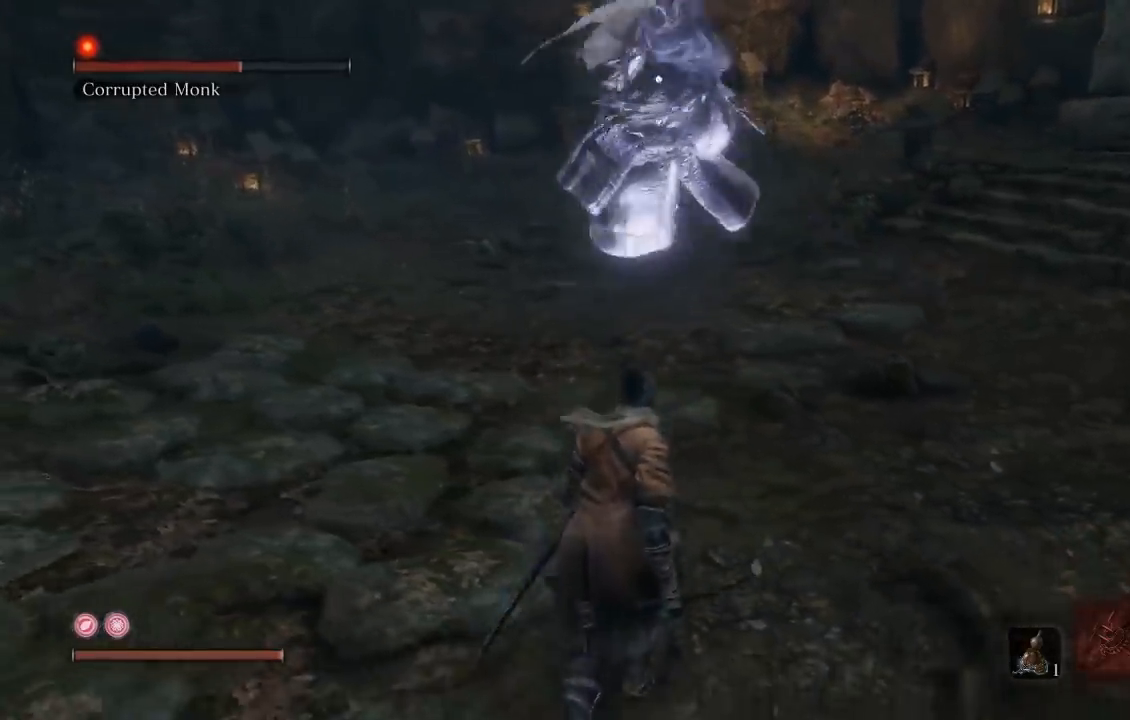
{"buttons": [], "left_stick": "up-left", "right_stick": "center", "events": [[250, "left_stick", "down-left"], [450, "left_stick", "up-left"]]}
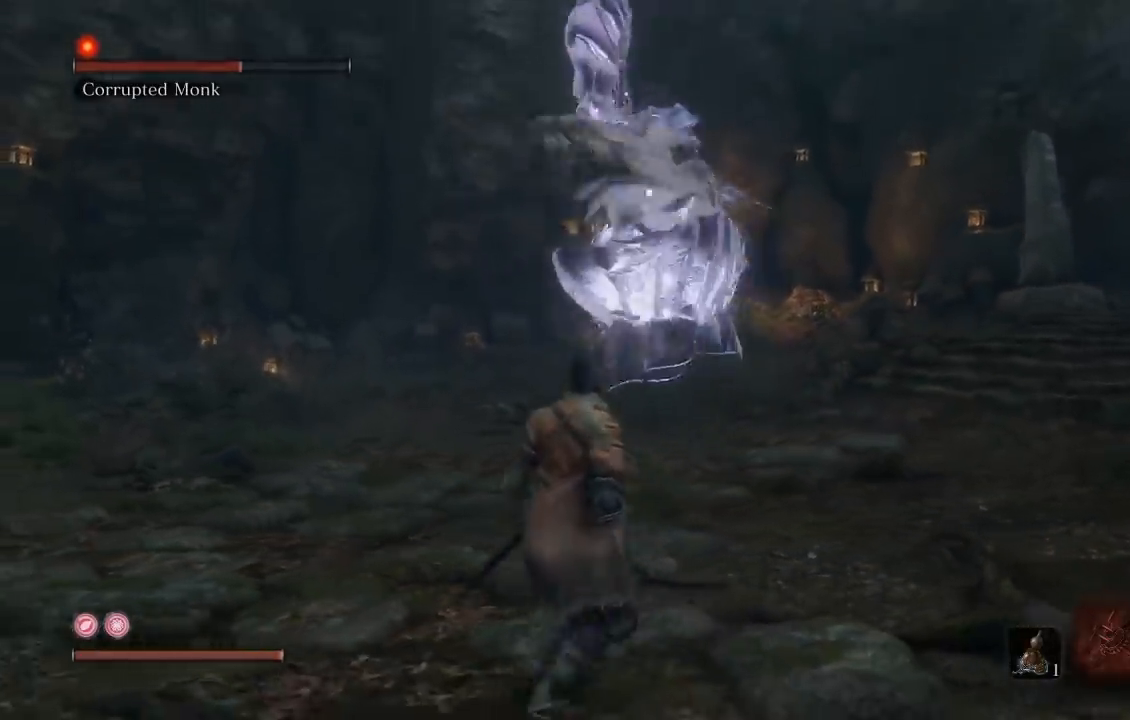
{"buttons": [], "left_stick": "up", "right_stick": "right", "events": [[33, "B", "down"], [150, "B", "up"], [150, "left_stick", "up"], [217, "R3", "down"], [317, "right_stick", "right"], [400, "R3", "up"]]}
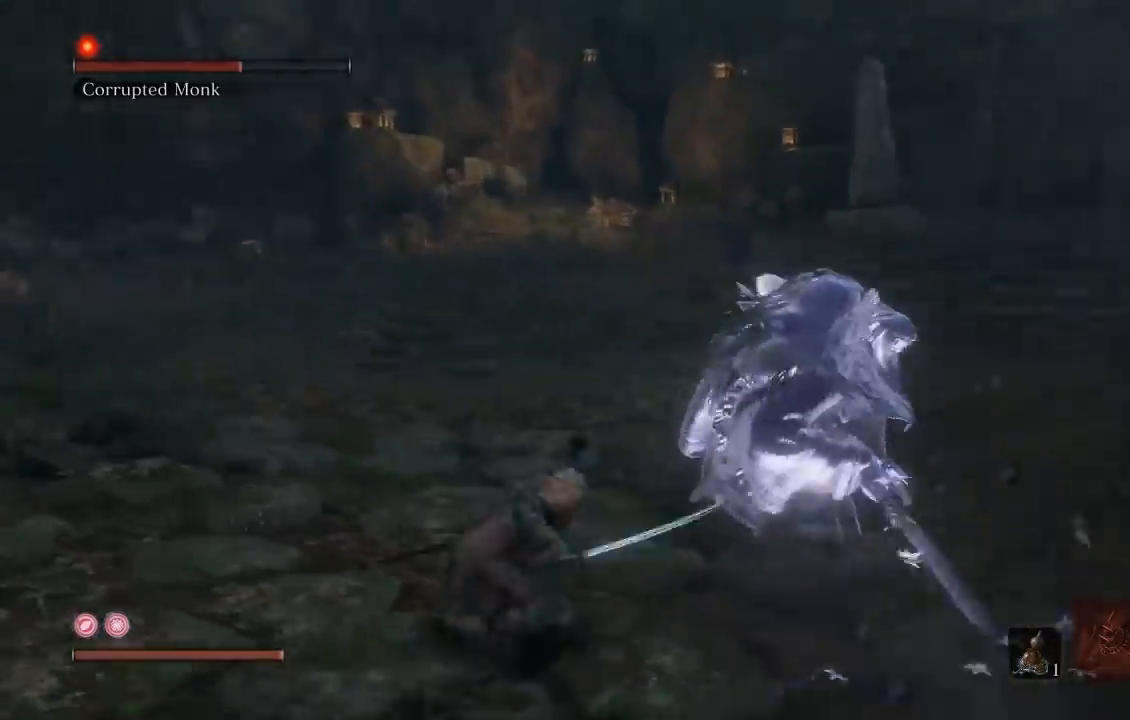
{"buttons": [], "left_stick": "up-left", "right_stick": "right", "events": [[183, "right_stick", "center"], [317, "right_stick", "right"], [350, "left_stick", "up-left"]]}
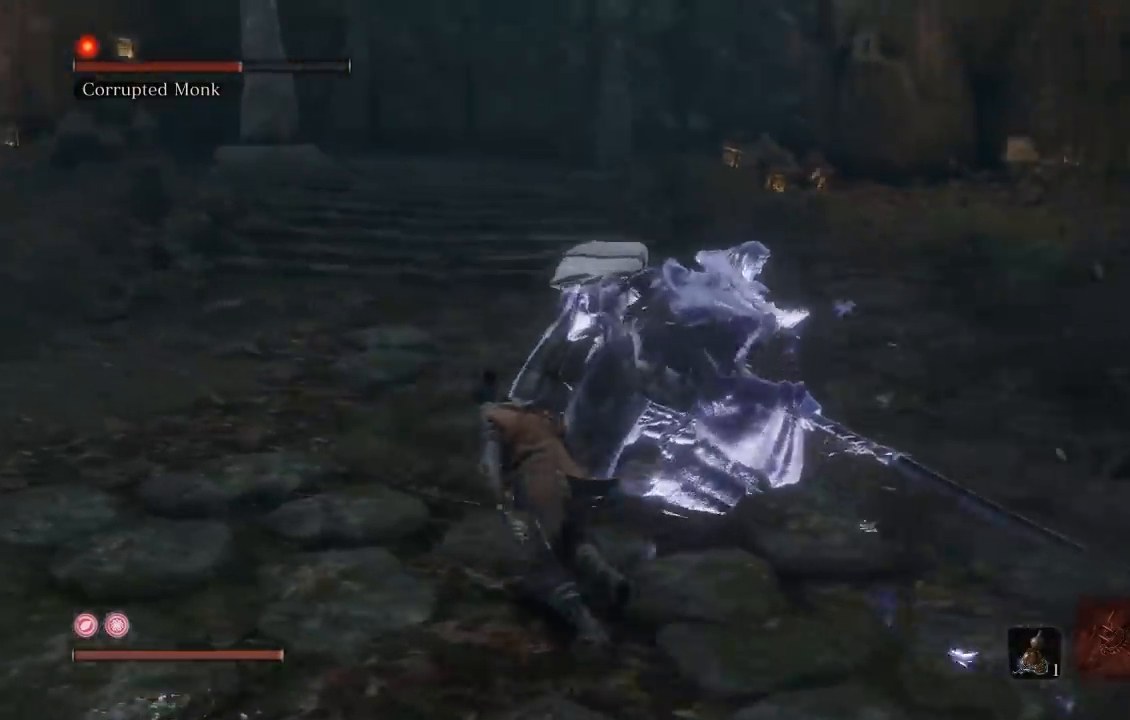
{"buttons": [], "left_stick": "up", "right_stick": "up-right", "events": [[100, "R1", "down"], [117, "right_stick", "up"], [183, "left_stick", "up"], [200, "R1", "up"], [233, "right_stick", "up-right"]]}
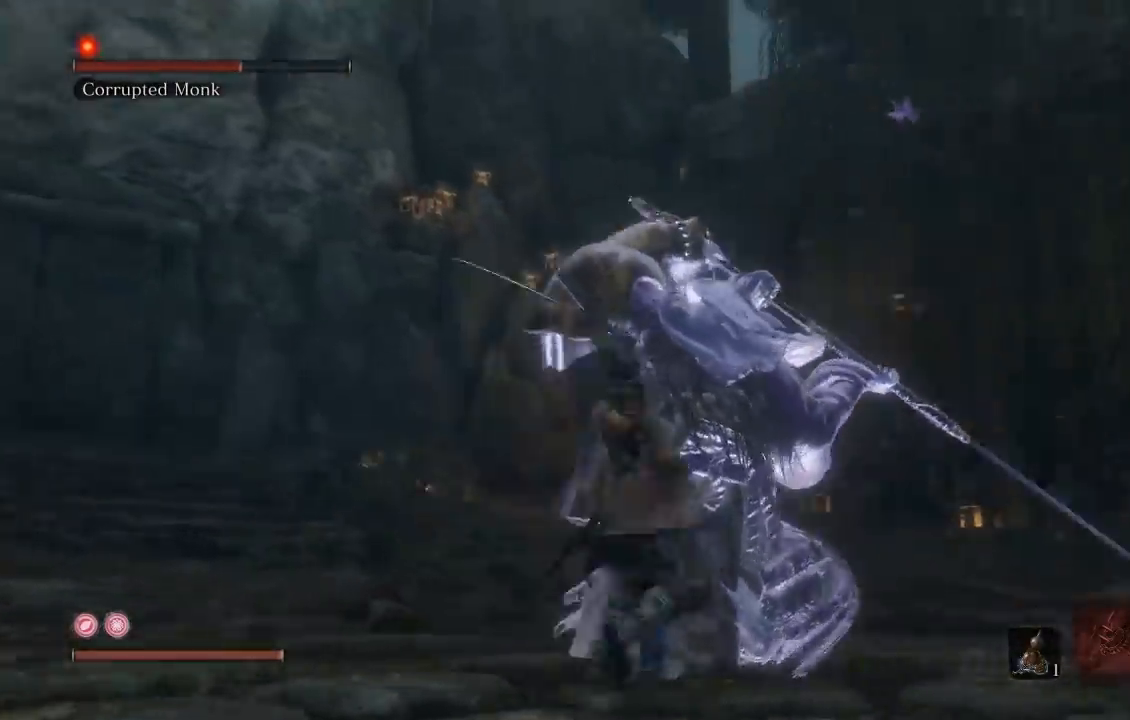
{"buttons": [], "left_stick": "up-left", "right_stick": "center", "events": [[117, "R1", "down"], [133, "left_stick", "up-left"], [217, "R1", "up"], [217, "right_stick", "center"]]}
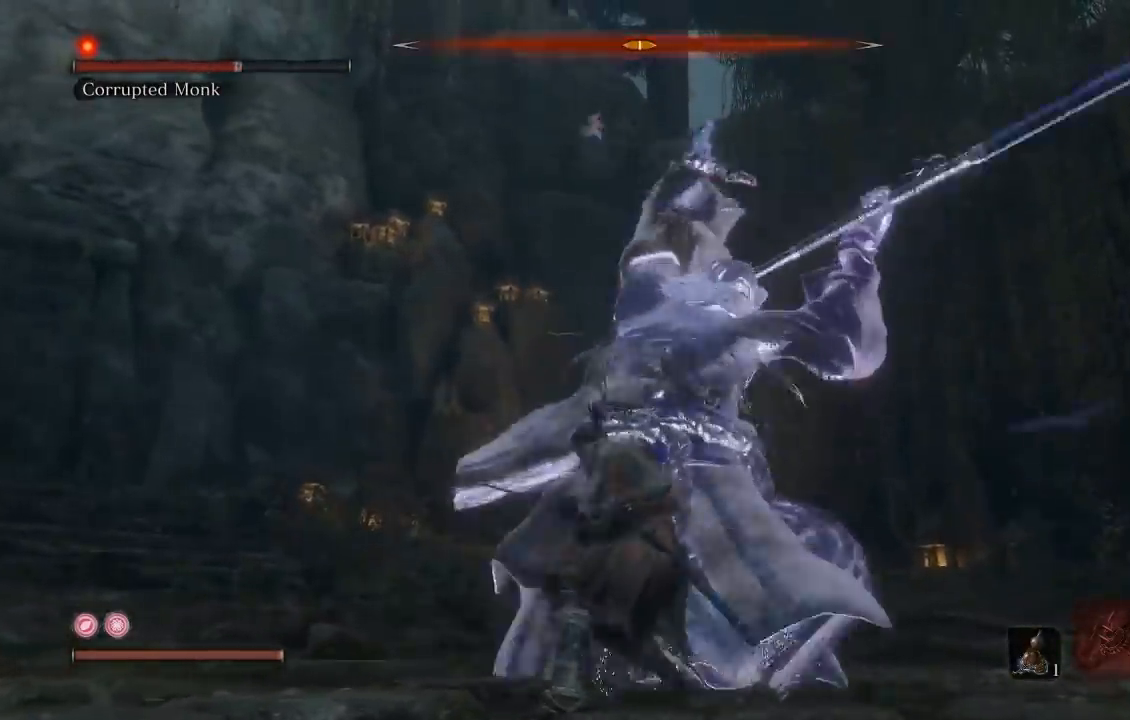
{"buttons": [], "left_stick": "left", "right_stick": "center", "events": [[67, "left_stick", "up"], [133, "right_stick", "down-right"], [283, "R3", "down"], [317, "right_stick", "center"], [400, "left_stick", "left"], [417, "R3", "up"]]}
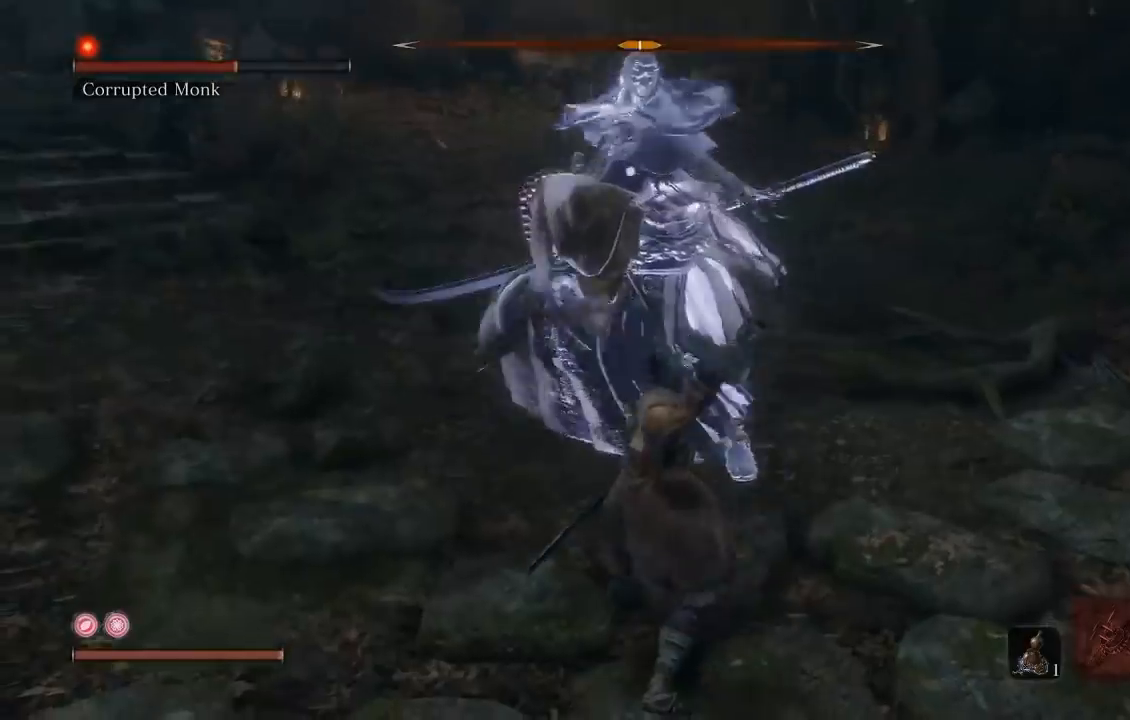
{"buttons": [], "left_stick": "down", "right_stick": "center", "events": [[133, "left_stick", "down"]]}
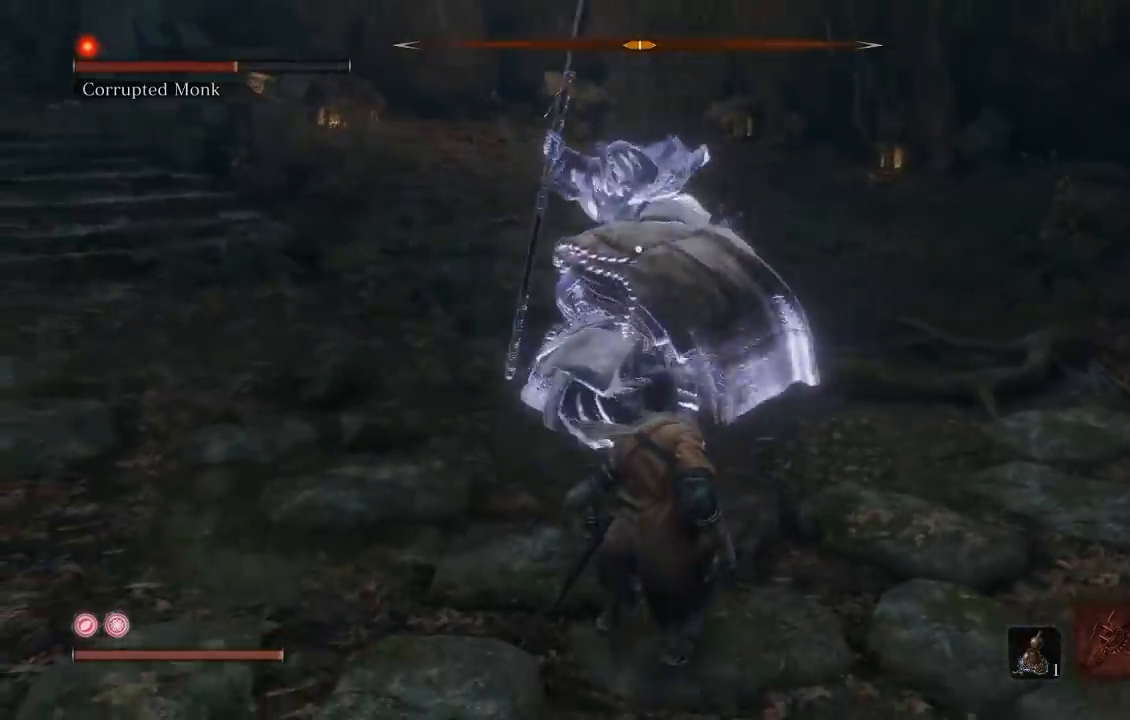
{"buttons": [], "left_stick": "down", "right_stick": "center", "events": [[100, "B", "down"], [250, "B", "up"]]}
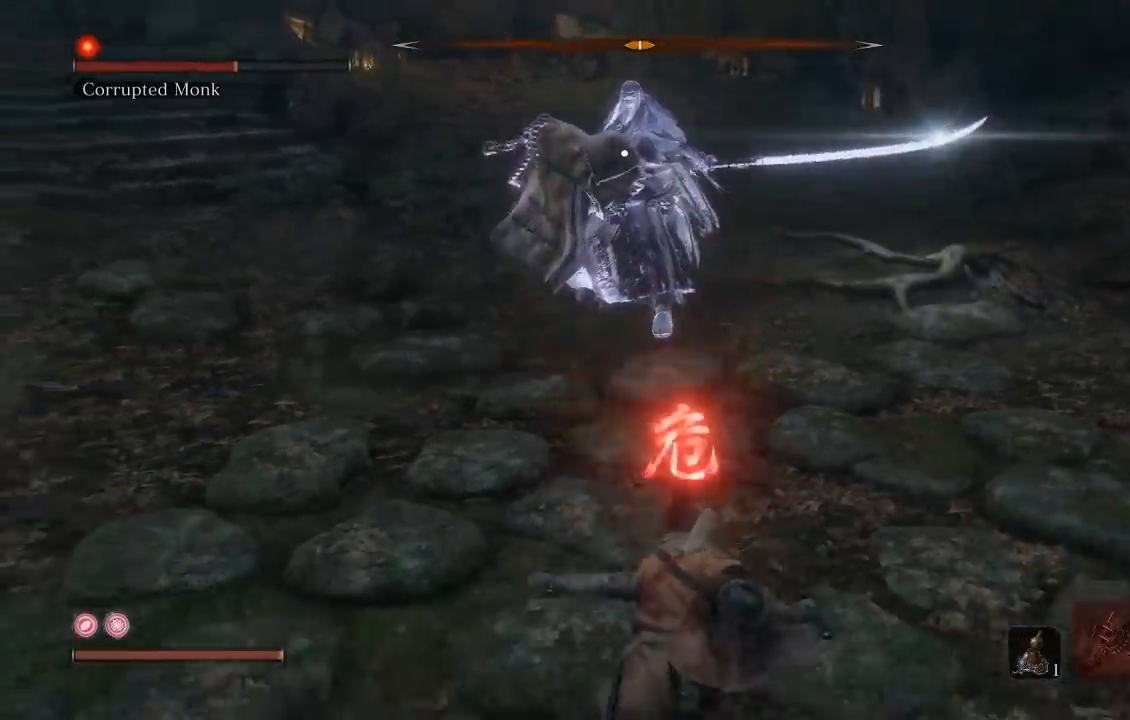
{"buttons": [], "left_stick": "down", "right_stick": "center", "events": []}
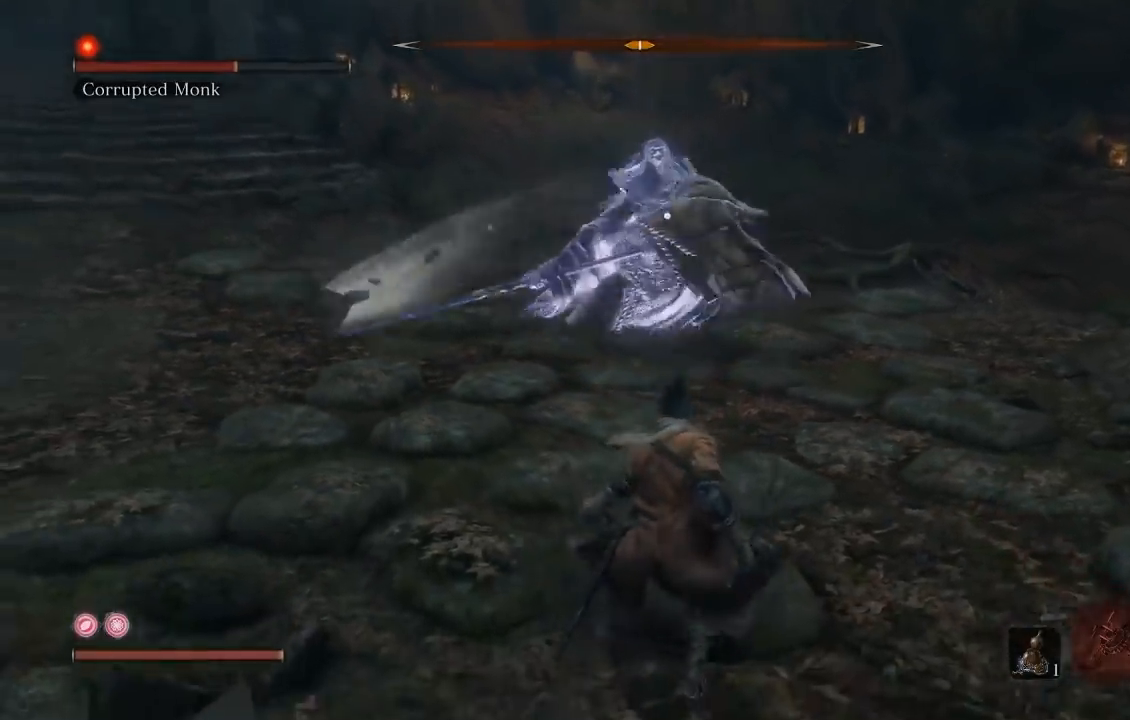
{"buttons": [], "left_stick": "down-right", "right_stick": "center", "events": [[217, "left_stick", "down-right"]]}
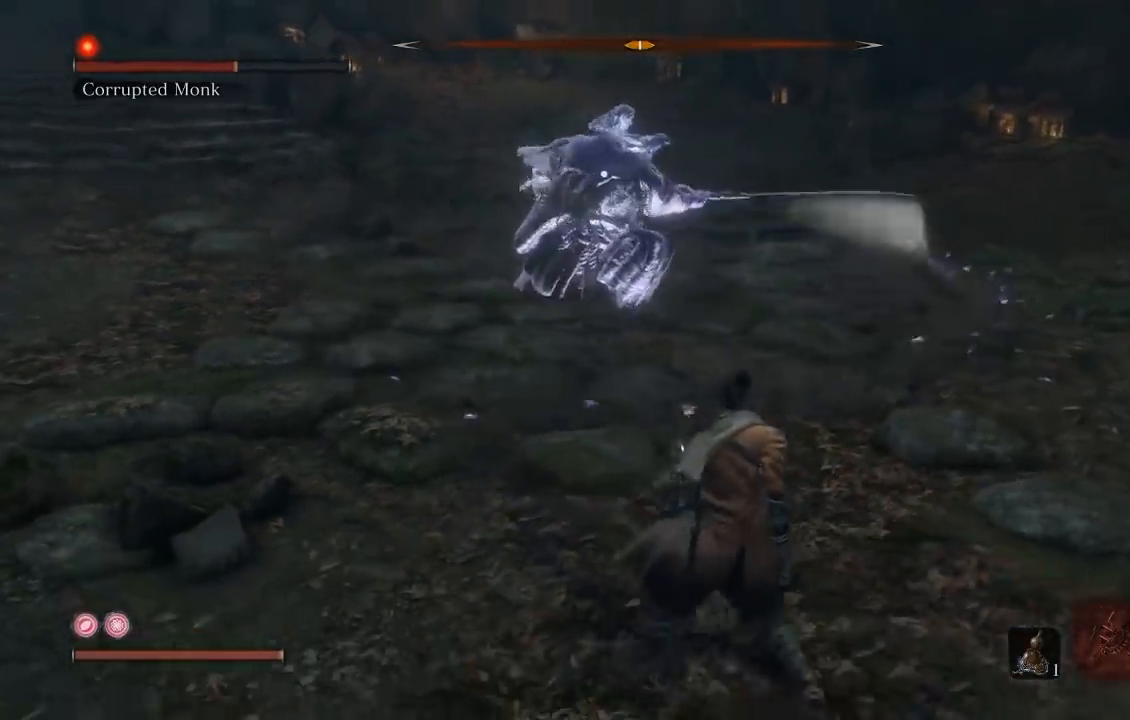
{"buttons": [], "left_stick": "down-right", "right_stick": "center", "events": []}
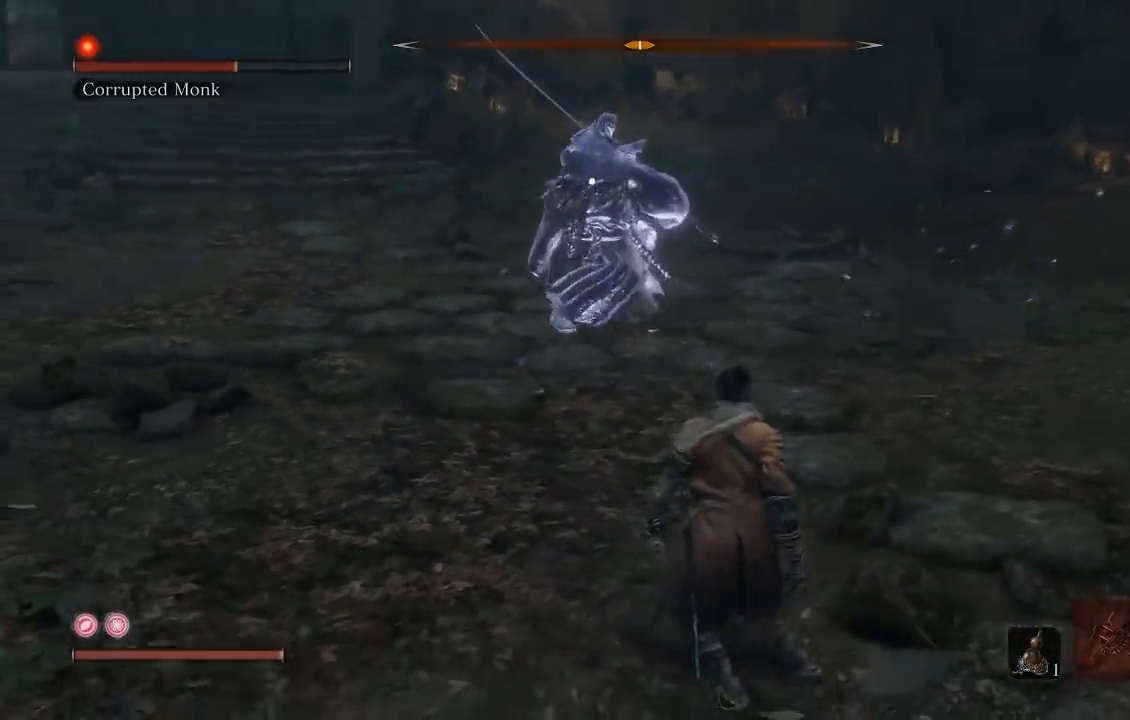
{"buttons": [], "left_stick": "down-right", "right_stick": "center", "events": []}
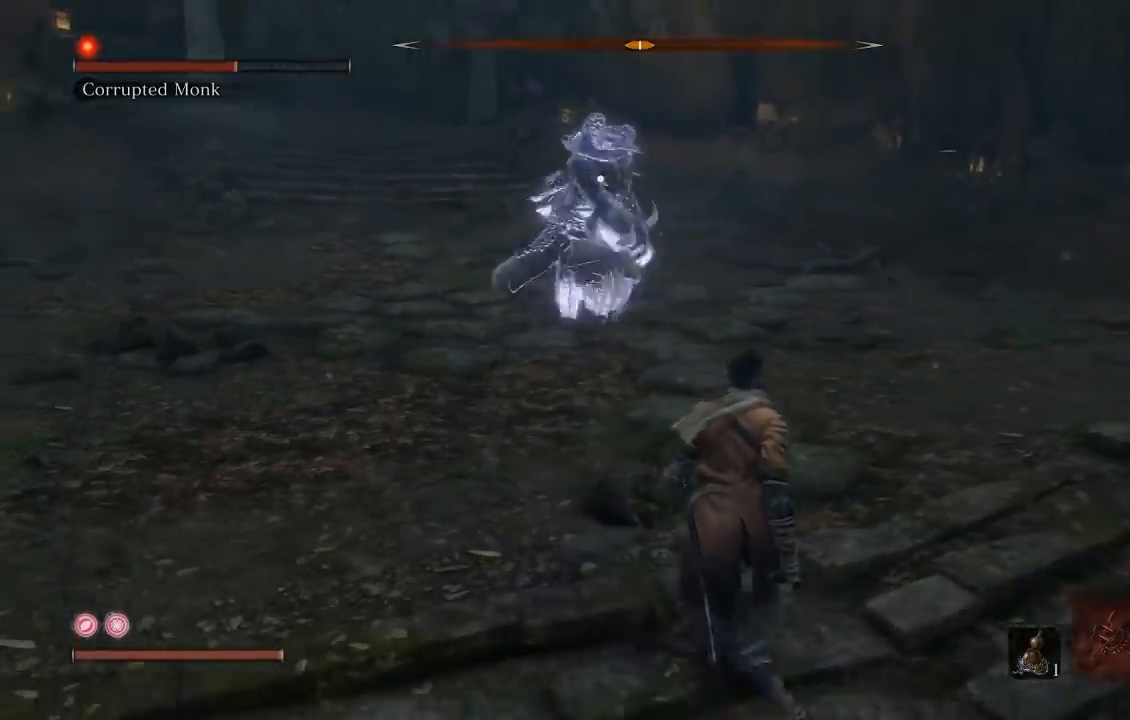
{"buttons": [], "left_stick": "down-right", "right_stick": "center", "events": []}
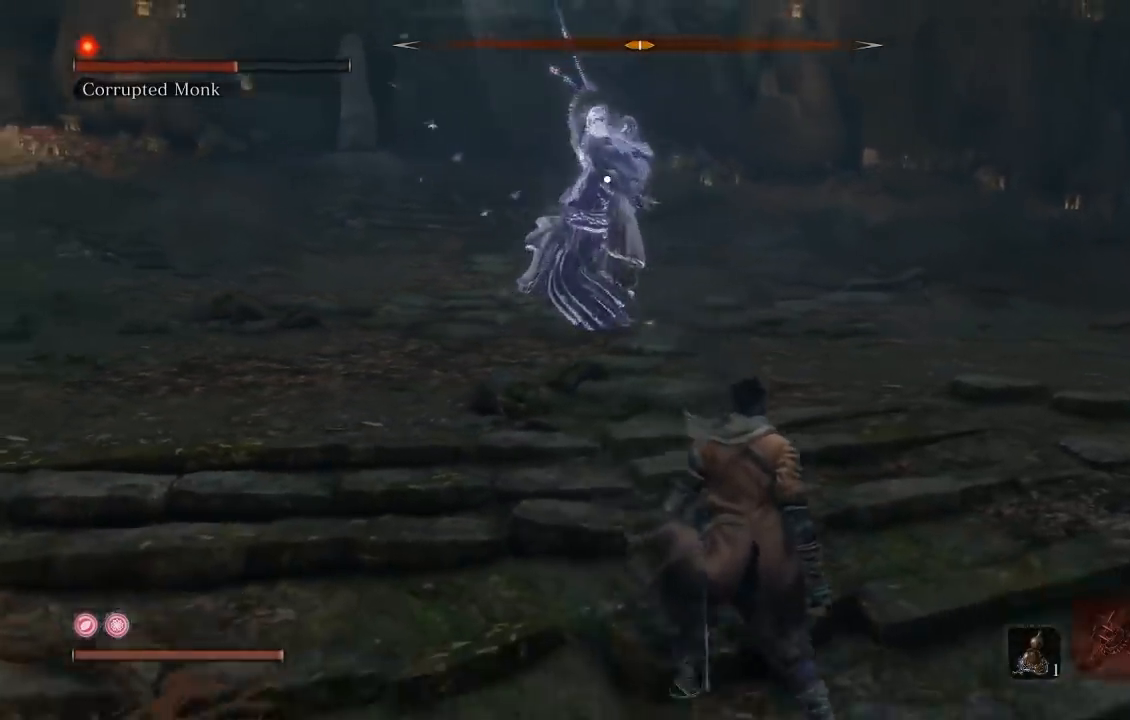
{"buttons": [], "left_stick": "up-right", "right_stick": "center", "events": [[500, "left_stick", "up-right"]]}
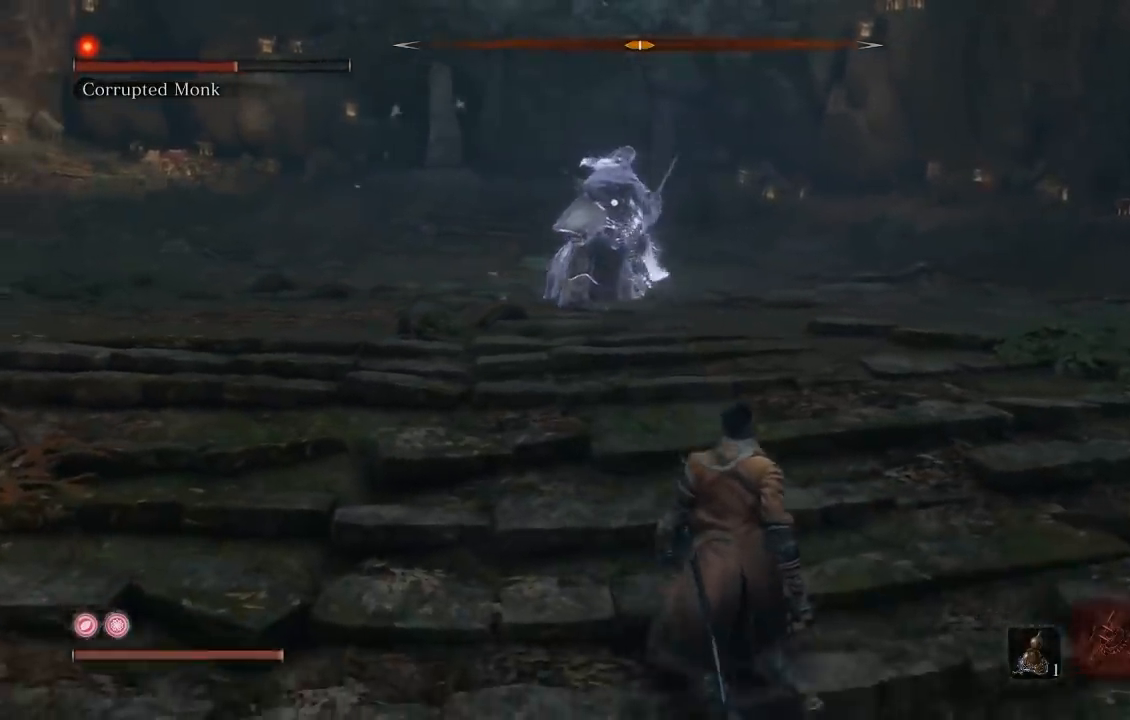
{"buttons": [], "left_stick": "up", "right_stick": "center", "events": [[300, "left_stick", "up"]]}
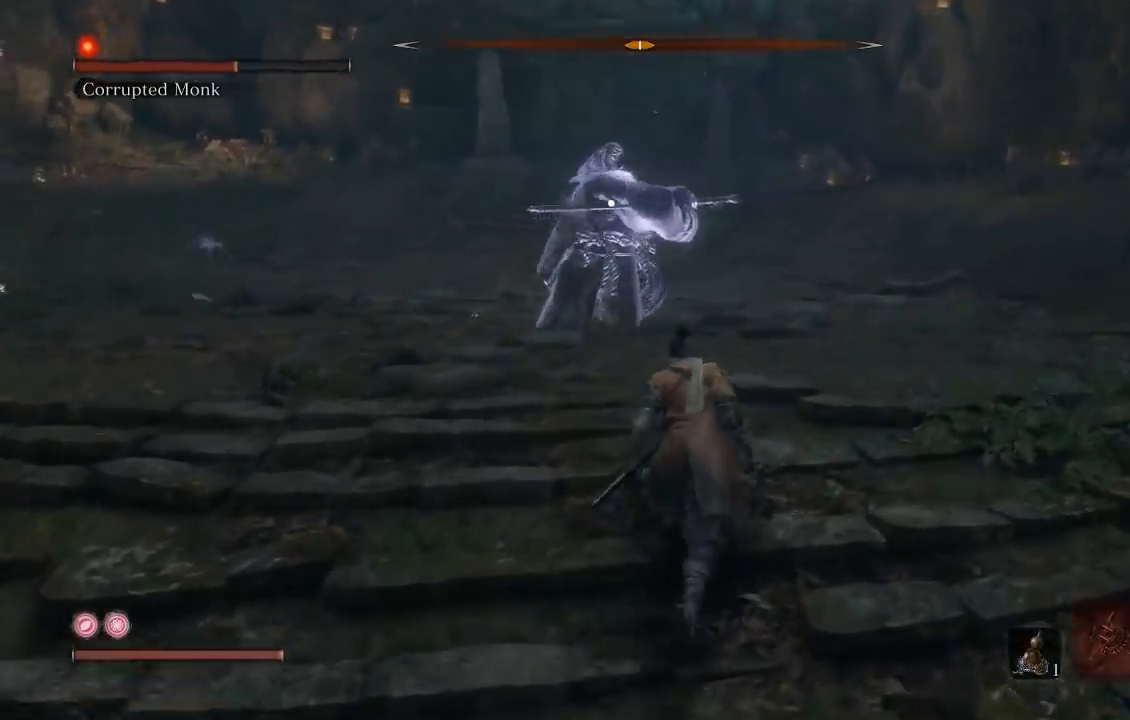
{"buttons": [], "left_stick": "down-right", "right_stick": "center", "events": [[250, "left_stick", "left"], [300, "left_stick", "down"], [383, "left_stick", "down-right"]]}
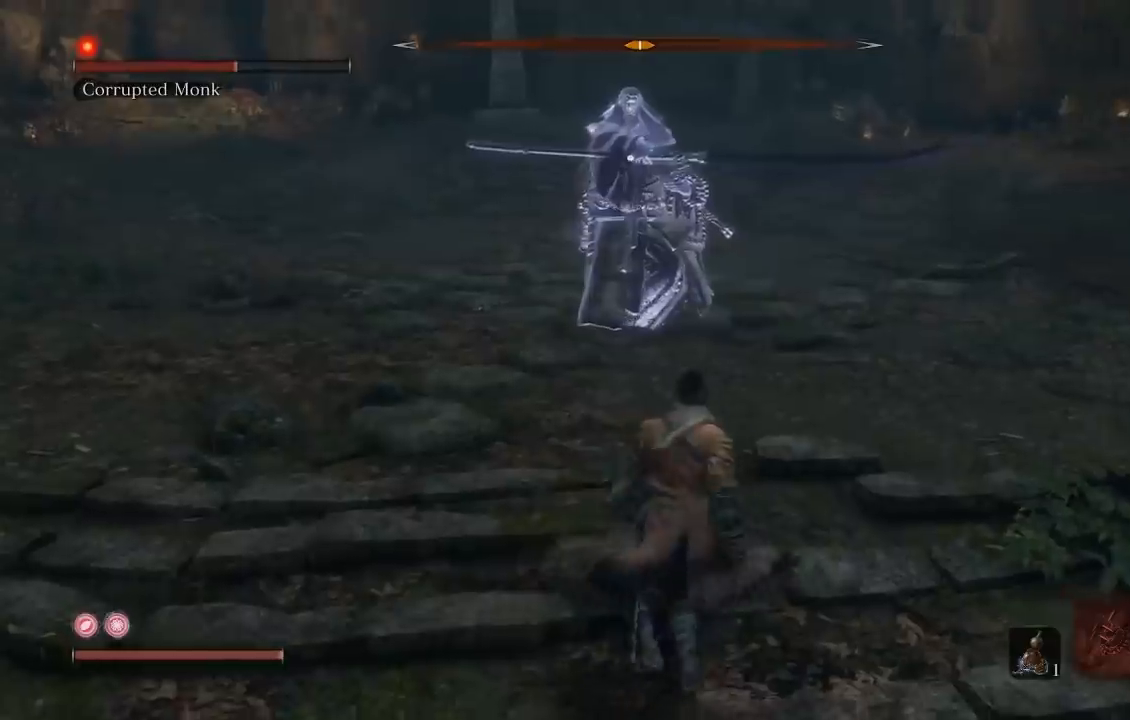
{"buttons": [], "left_stick": "down", "right_stick": "center", "events": [[50, "left_stick", "up-right"], [133, "left_stick", "up"], [350, "left_stick", "left"], [467, "left_stick", "down"]]}
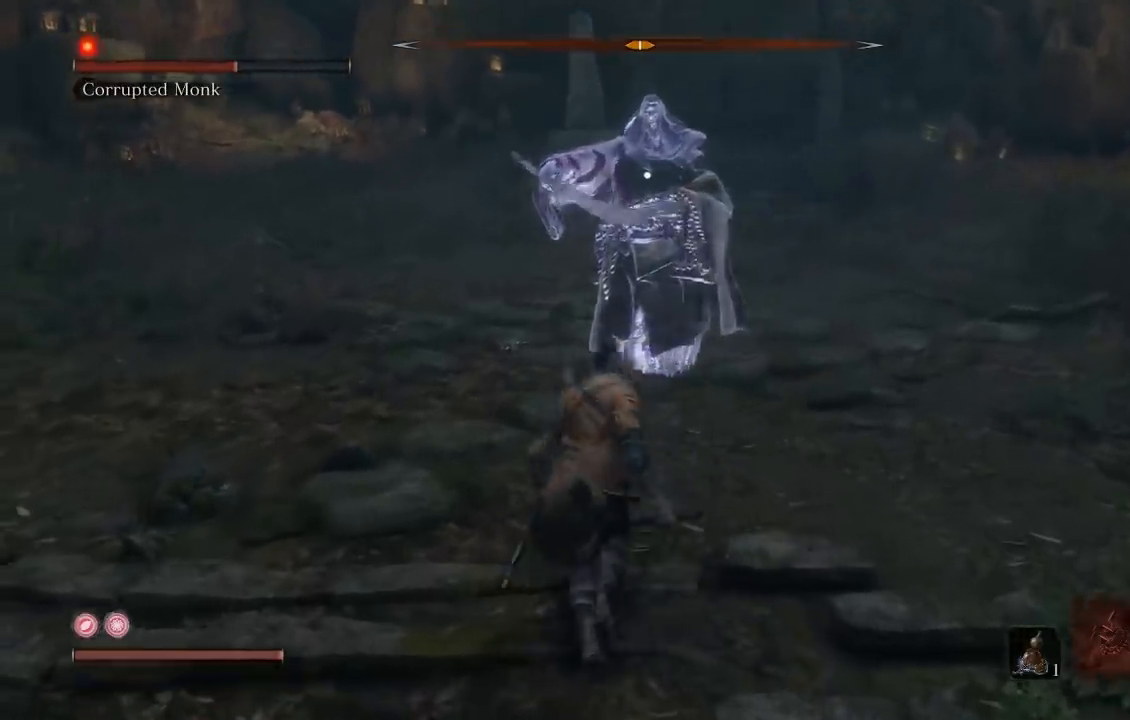
{"buttons": [], "left_stick": "down", "right_stick": "center", "events": [[167, "left_stick", "right"], [233, "left_stick", "up"], [383, "left_stick", "left"], [467, "left_stick", "down"]]}
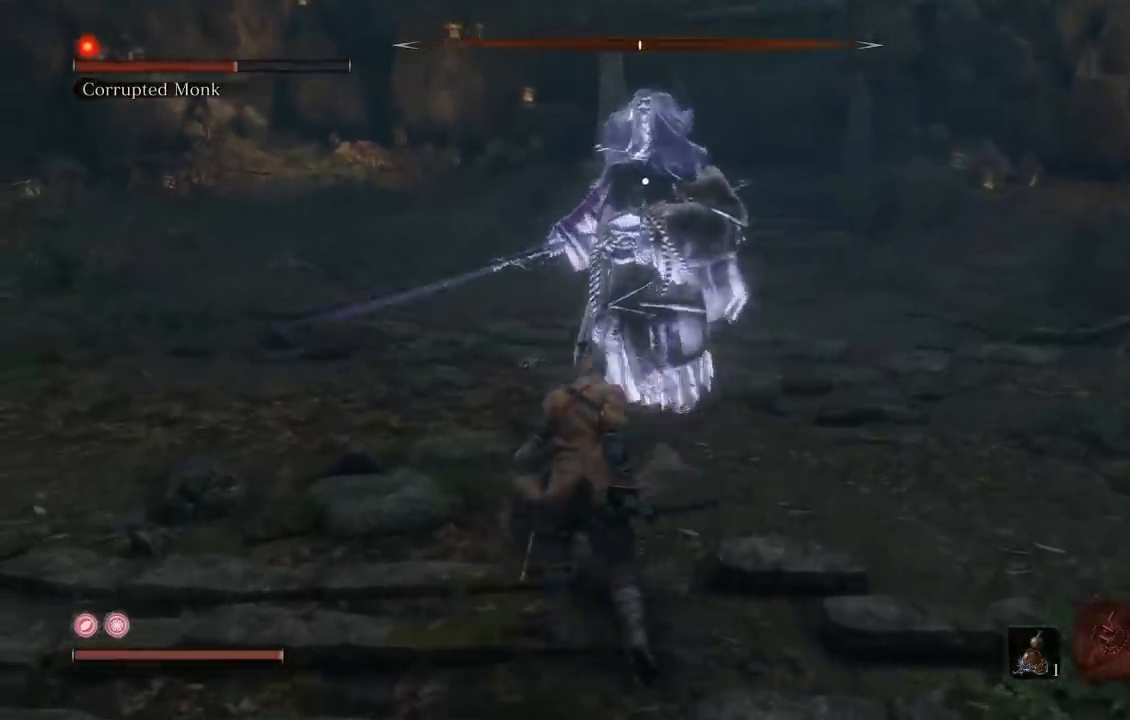
{"buttons": [], "left_stick": "down", "right_stick": "center", "events": []}
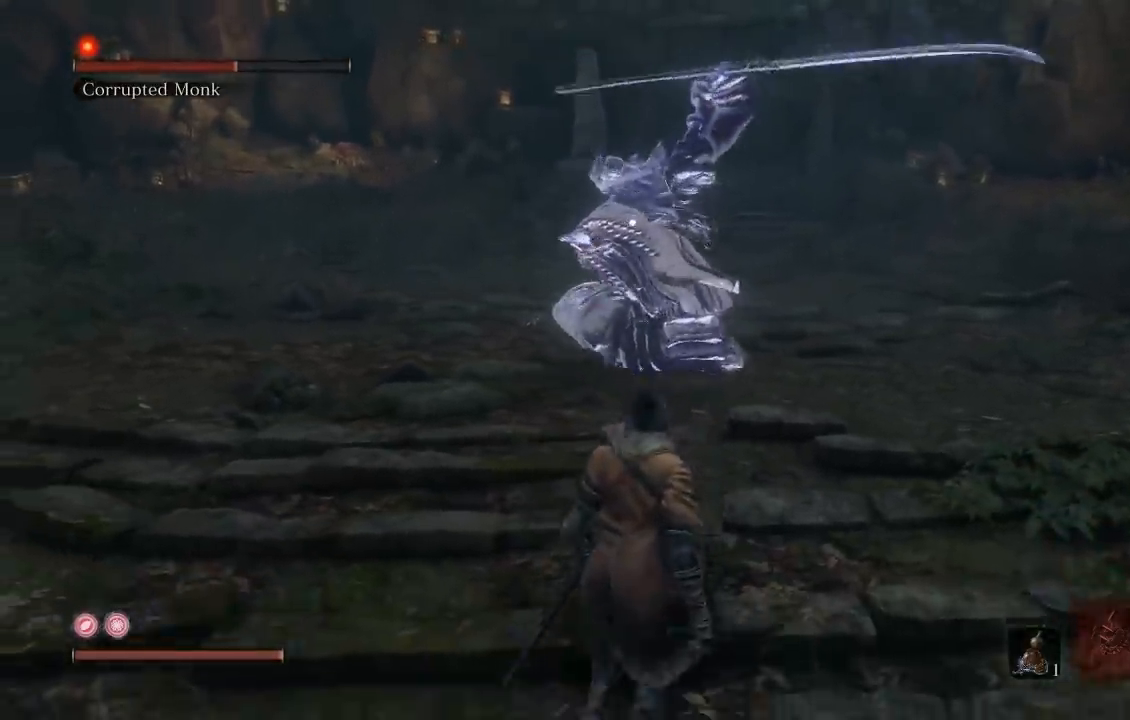
{"buttons": [], "left_stick": "down", "right_stick": "center", "events": []}
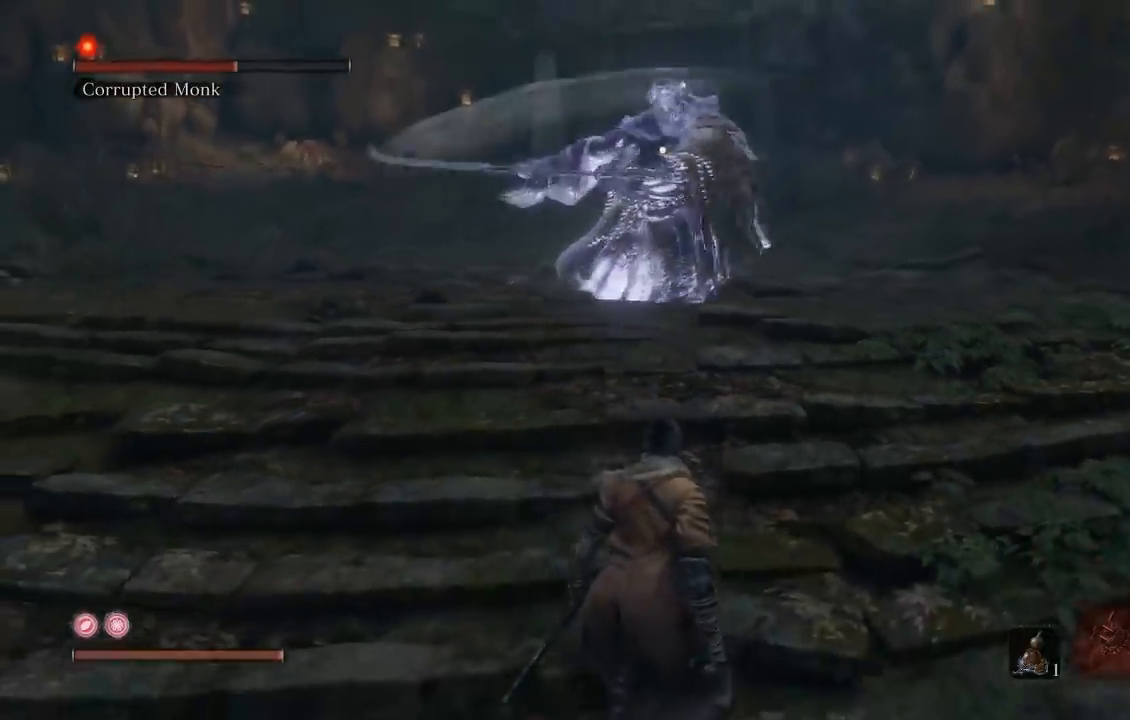
{"buttons": [], "left_stick": "down", "right_stick": "center", "events": [[267, "left_stick", "center"], [350, "left_stick", "down"]]}
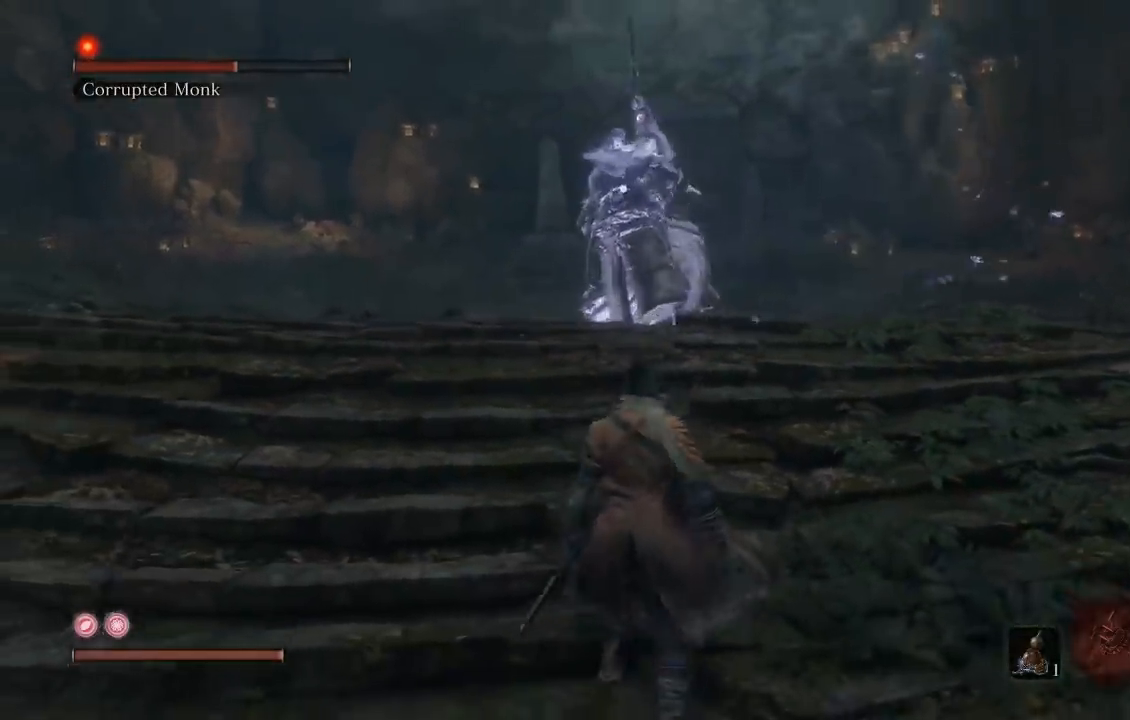
{"buttons": [], "left_stick": "down", "right_stick": "center", "events": [[67, "left_stick", "up"], [200, "left_stick", "down"]]}
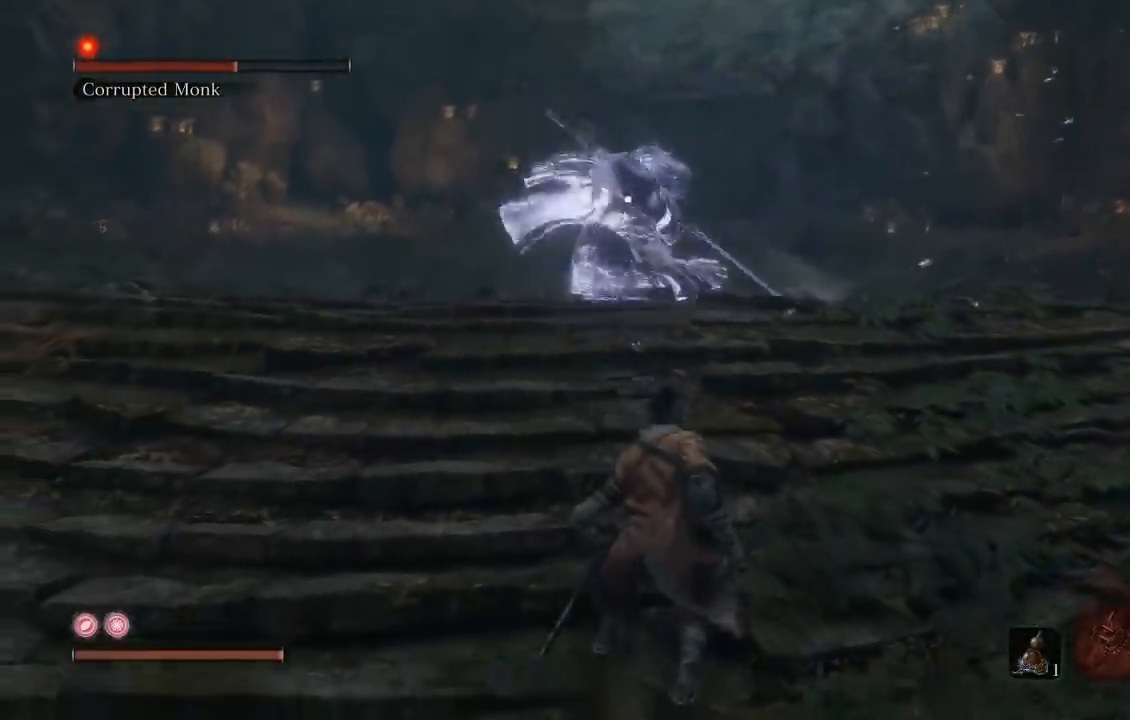
{"buttons": [], "left_stick": "down", "right_stick": "center", "events": [[183, "left_stick", "center"], [233, "left_stick", "up"], [350, "left_stick", "down"]]}
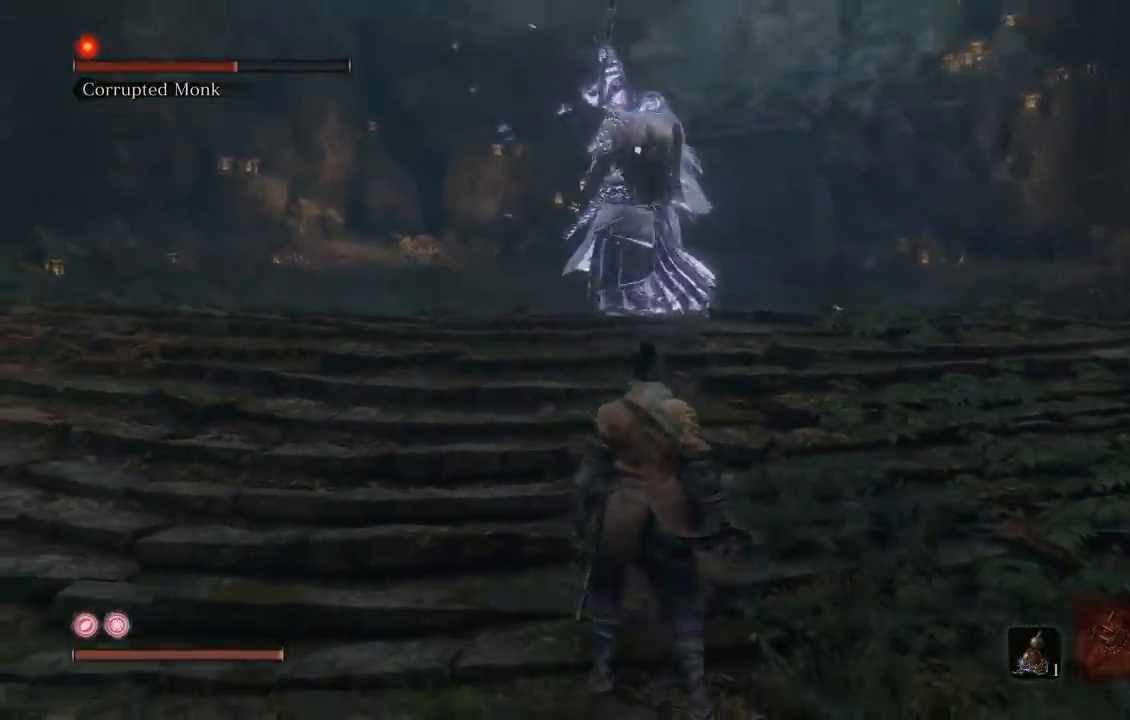
{"buttons": [], "left_stick": "down", "right_stick": "center", "events": [[133, "left_stick", "center"], [183, "left_stick", "down"]]}